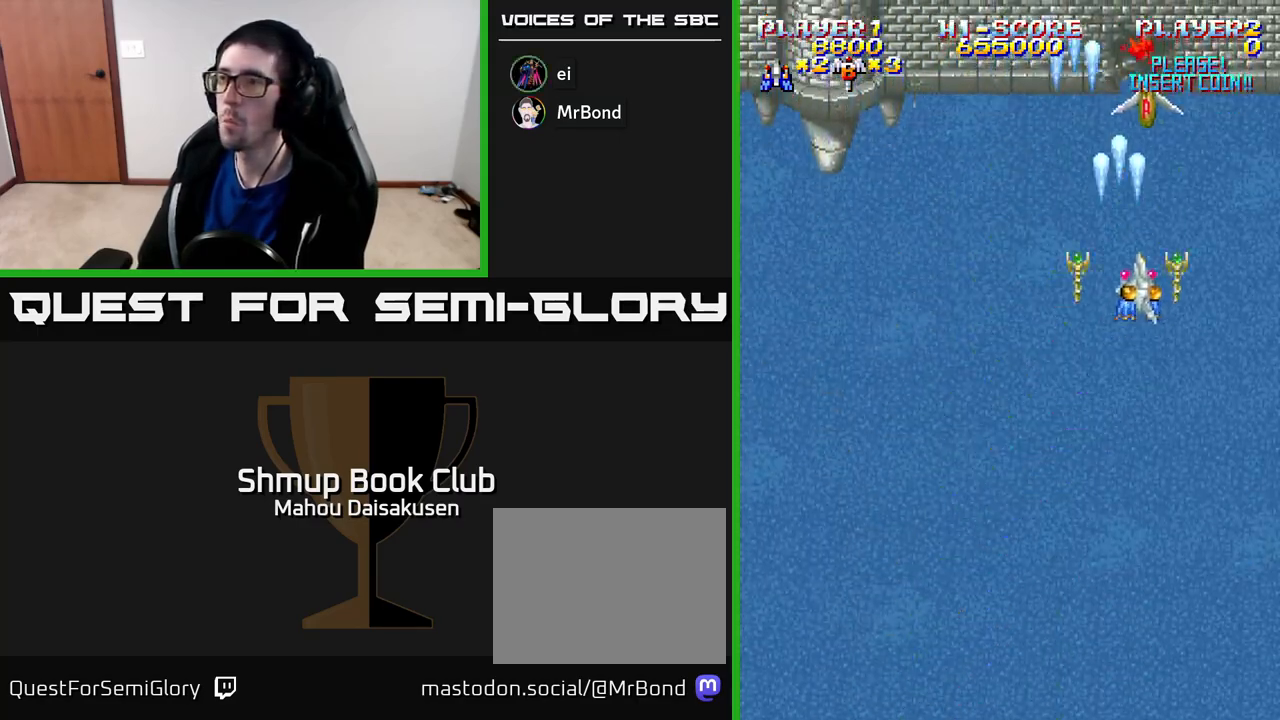
Gameplay with a controller (Xbox layout); each line is a JSON object with the inputs held at the frame after it. "events" lists button and stick changes between this image and that frame as [ms after this image, input, new state], when the widget could be followed in between. Not read: left_stick.
{"buttons": ["A", "DPAD_UP", "DPAD_LEFT"], "right_stick": "center", "events": [[50, "DPAD_RIGHT", "up"], [267, "DPAD_LEFT", "down"], [350, "DPAD_DOWN", "up"], [483, "DPAD_UP", "down"]]}
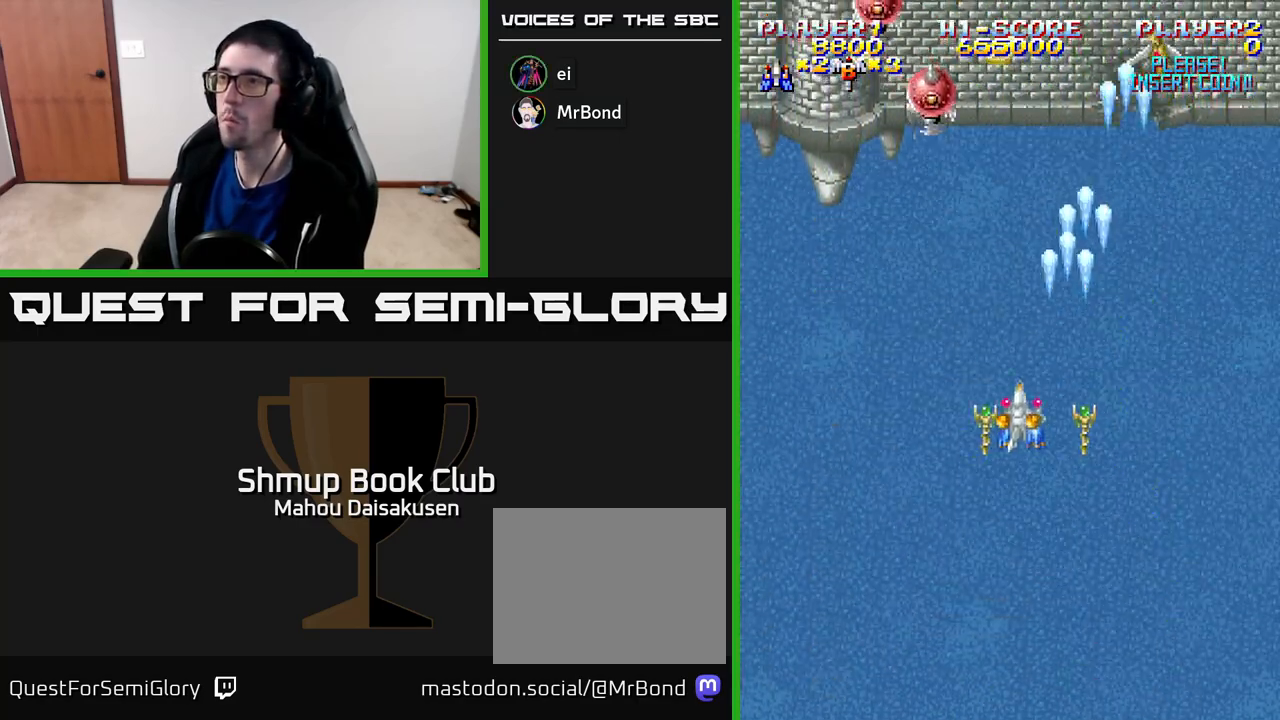
{"buttons": ["A", "DPAD_DOWN", "DPAD_RIGHT"], "right_stick": "center", "events": [[383, "DPAD_UP", "up"], [433, "DPAD_LEFT", "up"], [467, "DPAD_RIGHT", "down"], [483, "DPAD_DOWN", "down"]]}
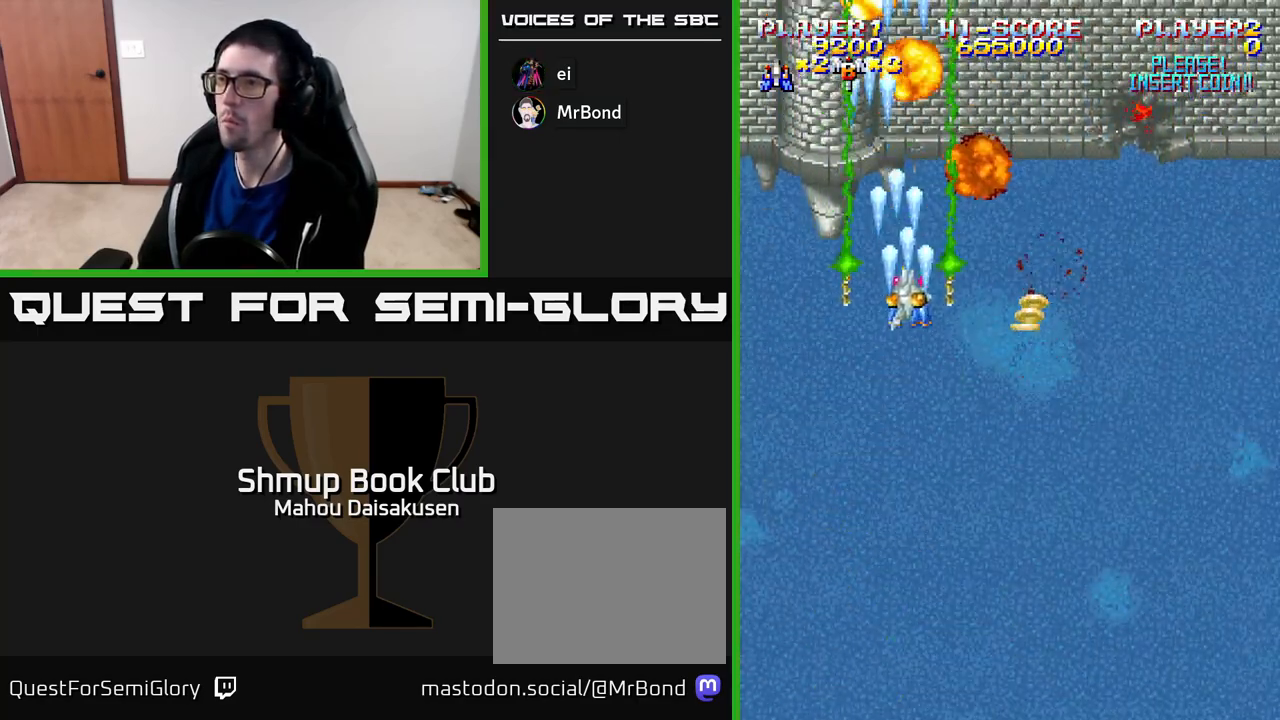
{"buttons": ["A", "DPAD_DOWN", "DPAD_RIGHT"], "right_stick": "center", "events": []}
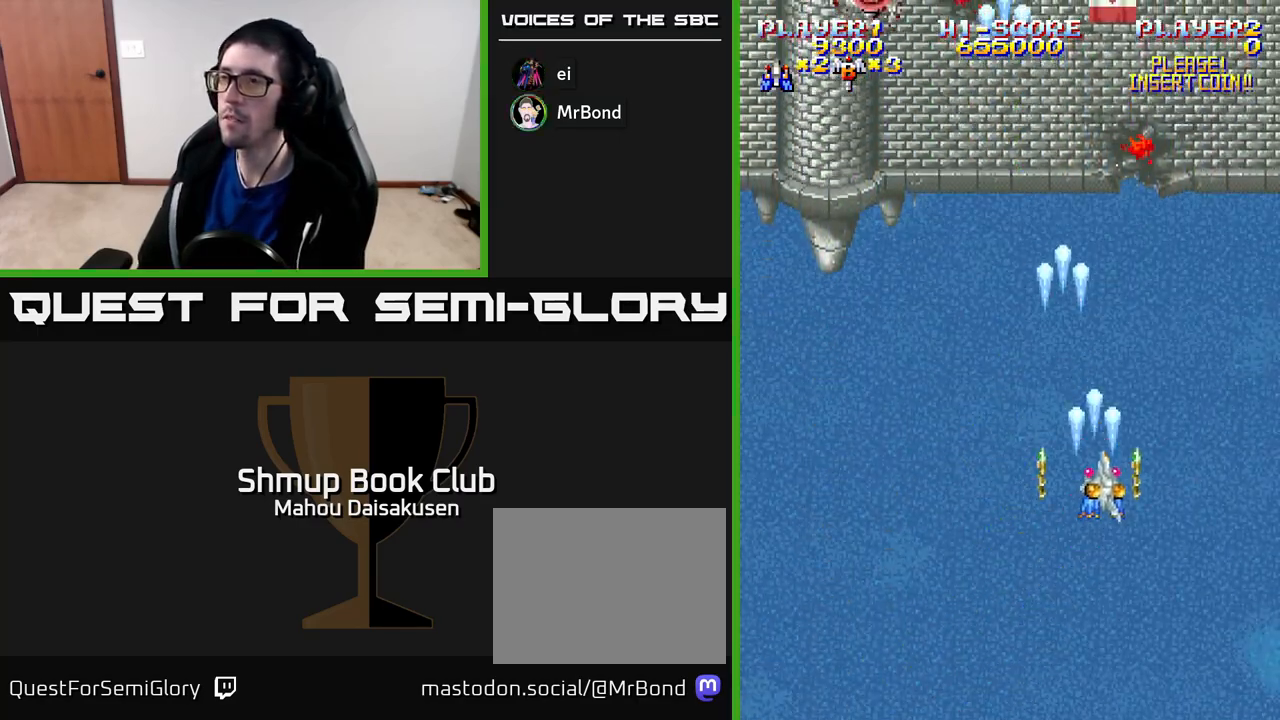
{"buttons": ["A", "DPAD_UP", "DPAD_LEFT"], "right_stick": "center", "events": [[317, "DPAD_RIGHT", "up"], [350, "DPAD_DOWN", "up"], [367, "DPAD_LEFT", "down"], [500, "DPAD_UP", "down"]]}
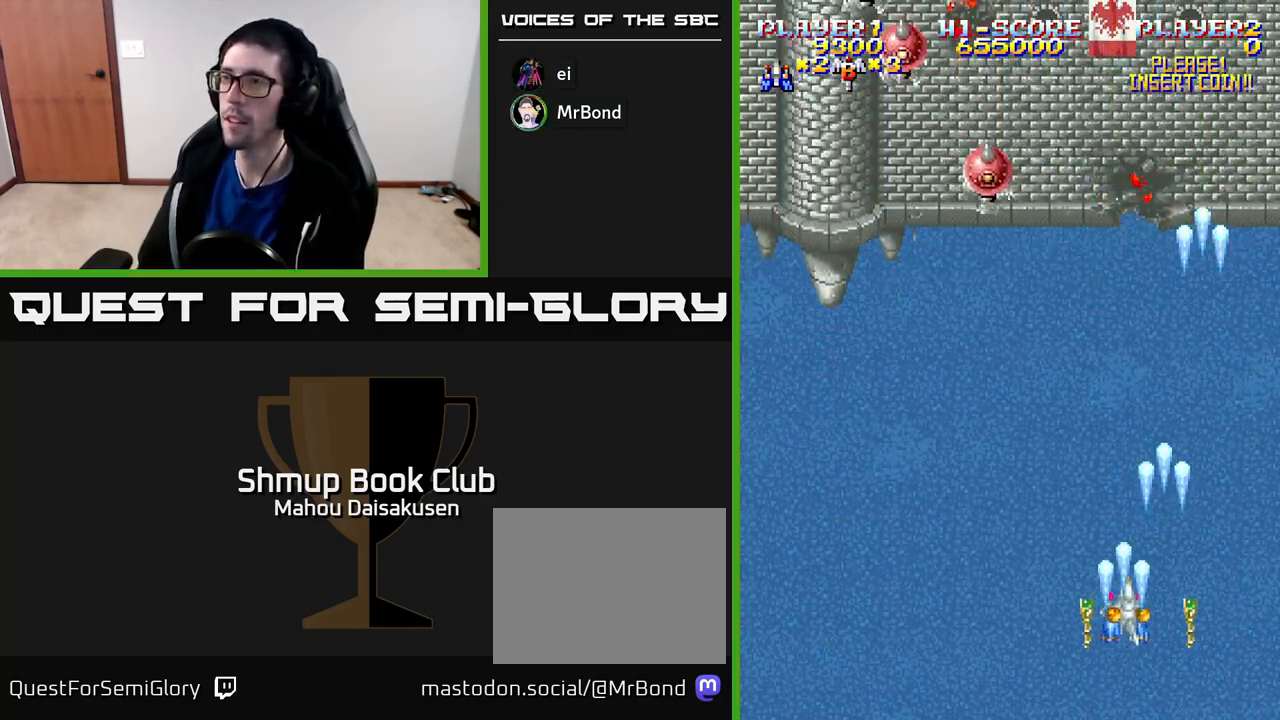
{"buttons": ["A", "DPAD_UP", "DPAD_LEFT"], "right_stick": "center", "events": []}
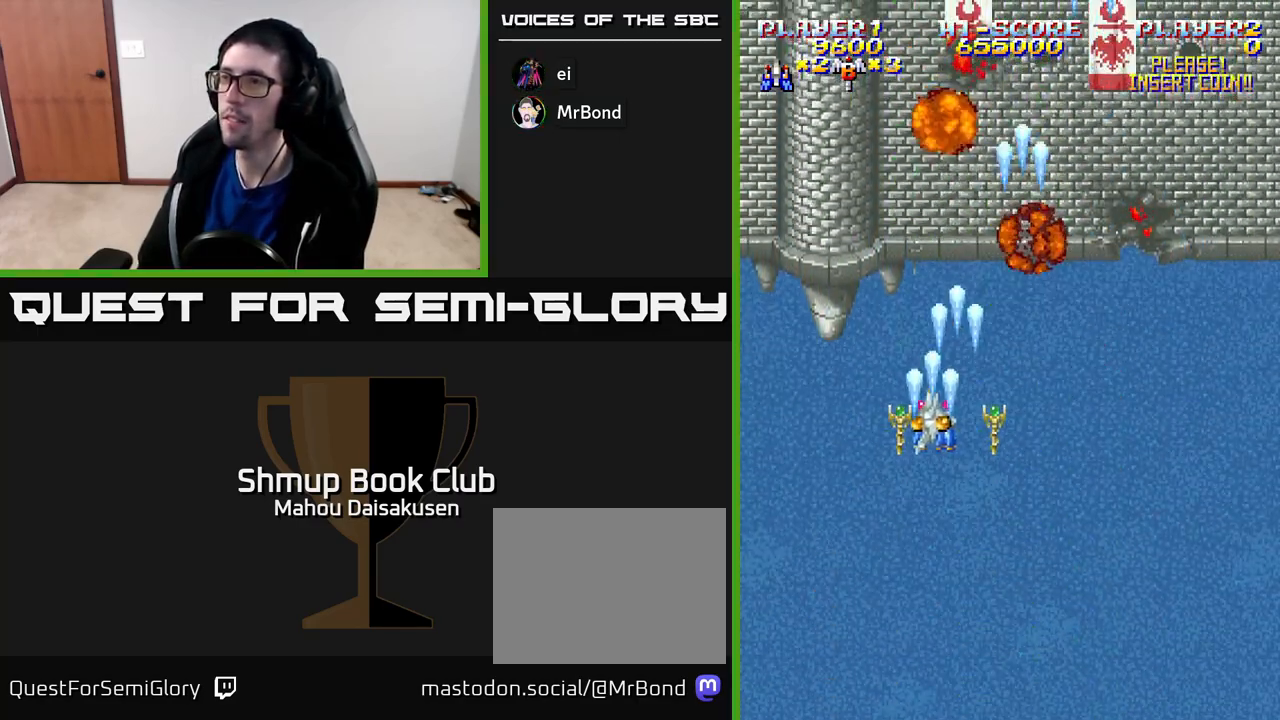
{"buttons": ["A", "DPAD_DOWN", "DPAD_RIGHT"], "right_stick": "center", "events": [[350, "DPAD_UP", "up"], [383, "DPAD_LEFT", "up"], [417, "DPAD_DOWN", "down"], [417, "DPAD_RIGHT", "down"]]}
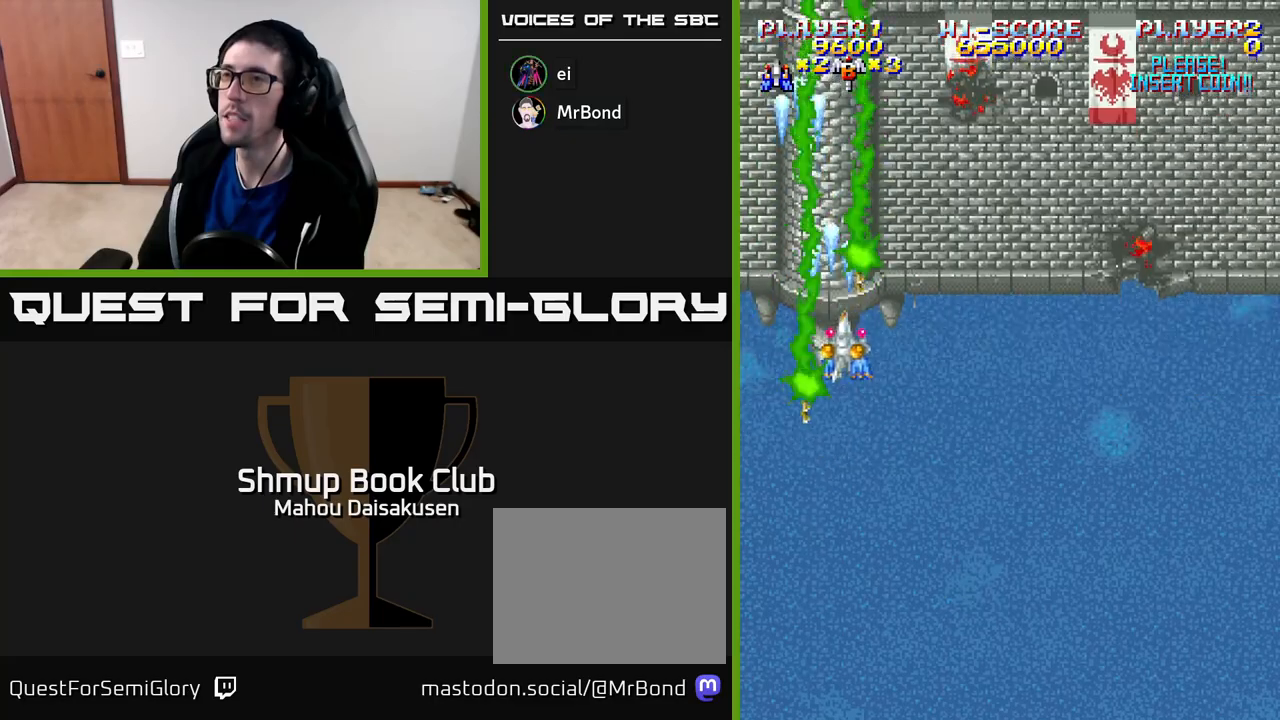
{"buttons": ["A", "DPAD_DOWN", "DPAD_RIGHT"], "right_stick": "center", "events": []}
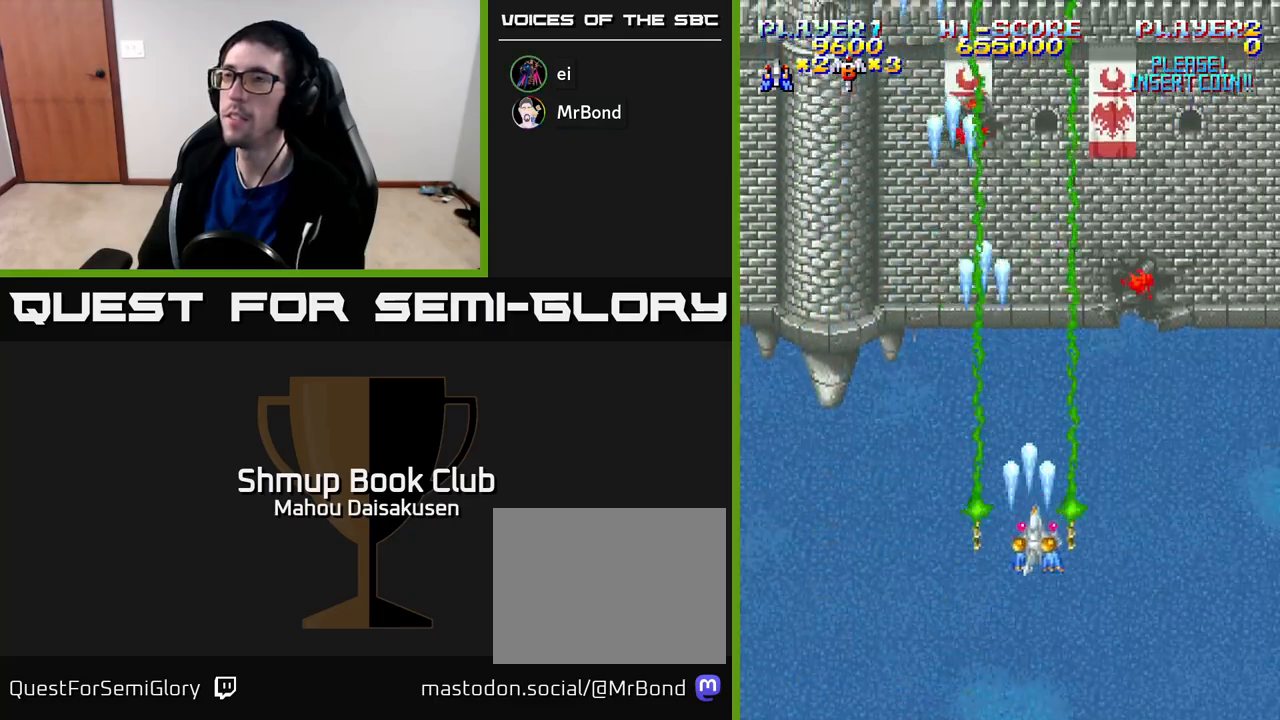
{"buttons": ["A", "DPAD_UP", "DPAD_LEFT"], "right_stick": "center", "events": [[250, "DPAD_RIGHT", "up"], [283, "DPAD_DOWN", "up"], [317, "DPAD_LEFT", "down"], [383, "DPAD_UP", "down"]]}
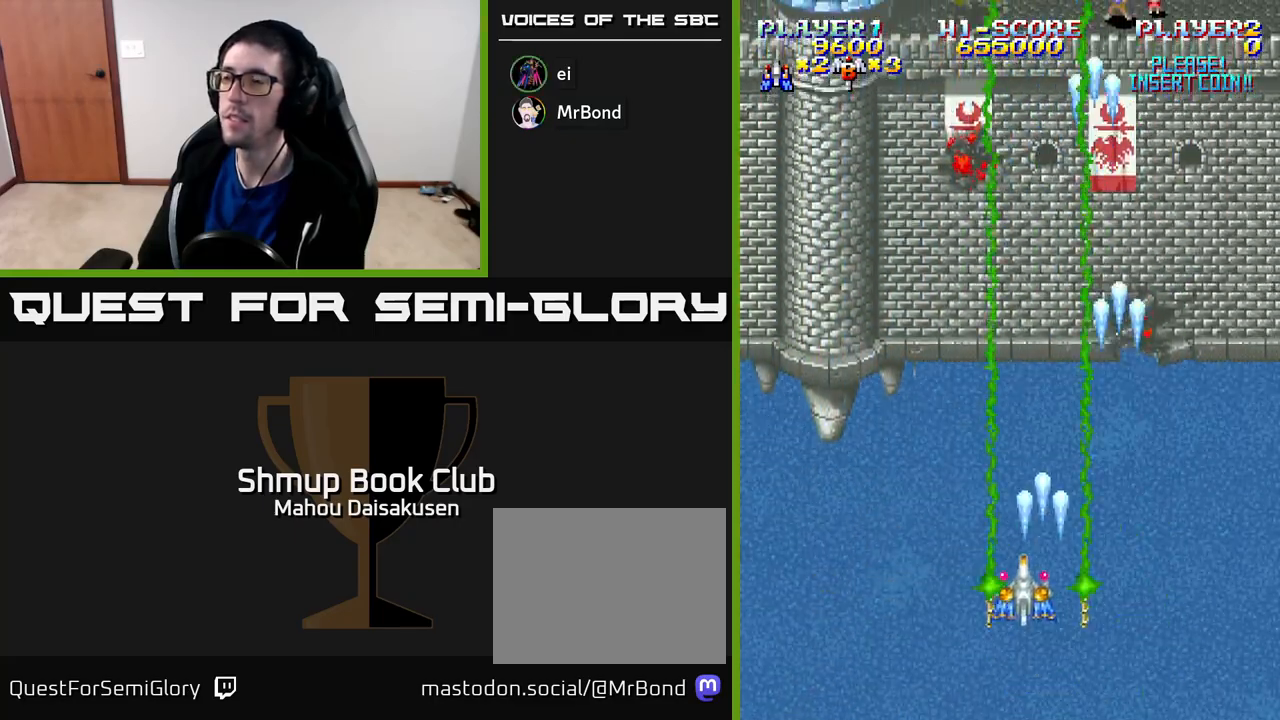
{"buttons": ["A", "DPAD_RIGHT"], "right_stick": "center", "events": [[150, "DPAD_LEFT", "up"], [167, "DPAD_UP", "up"], [200, "DPAD_RIGHT", "down"], [250, "DPAD_UP", "down"], [400, "DPAD_UP", "up"]]}
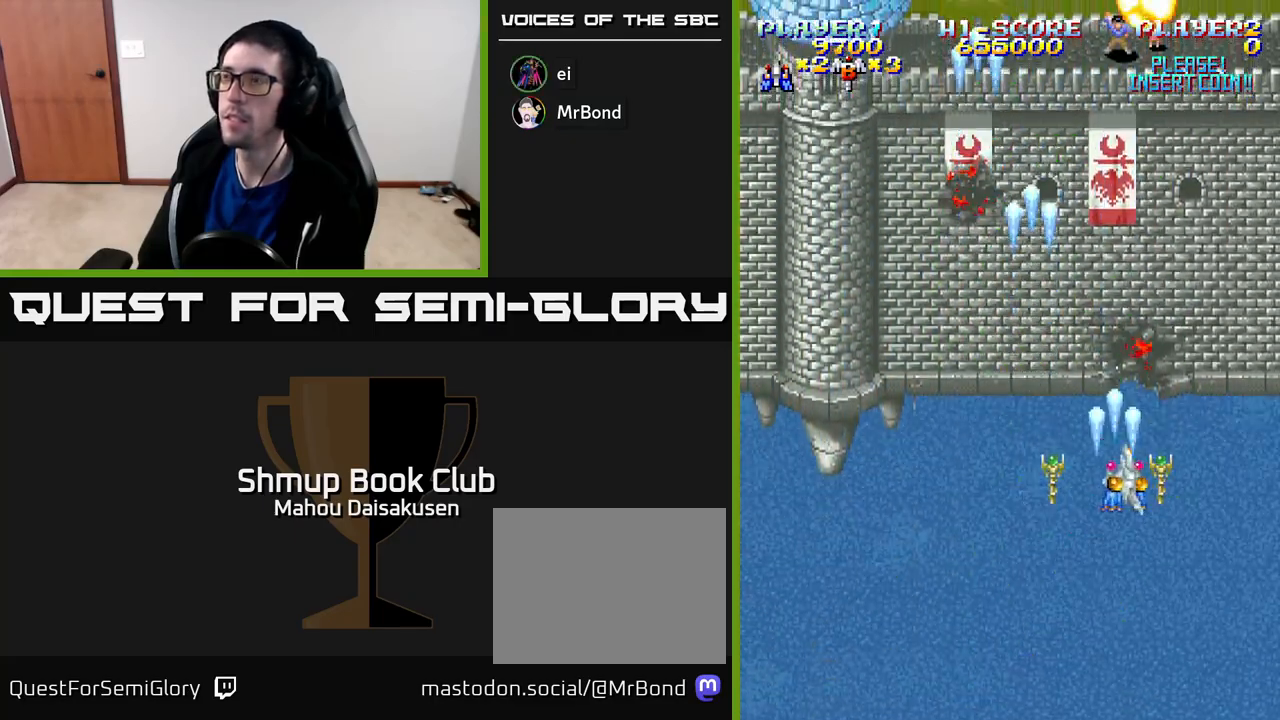
{"buttons": ["A"], "right_stick": "center", "events": [[117, "DPAD_RIGHT", "up"], [117, "DPAD_UP", "down"], [200, "DPAD_LEFT", "down"], [233, "DPAD_UP", "up"], [250, "DPAD_LEFT", "up"]]}
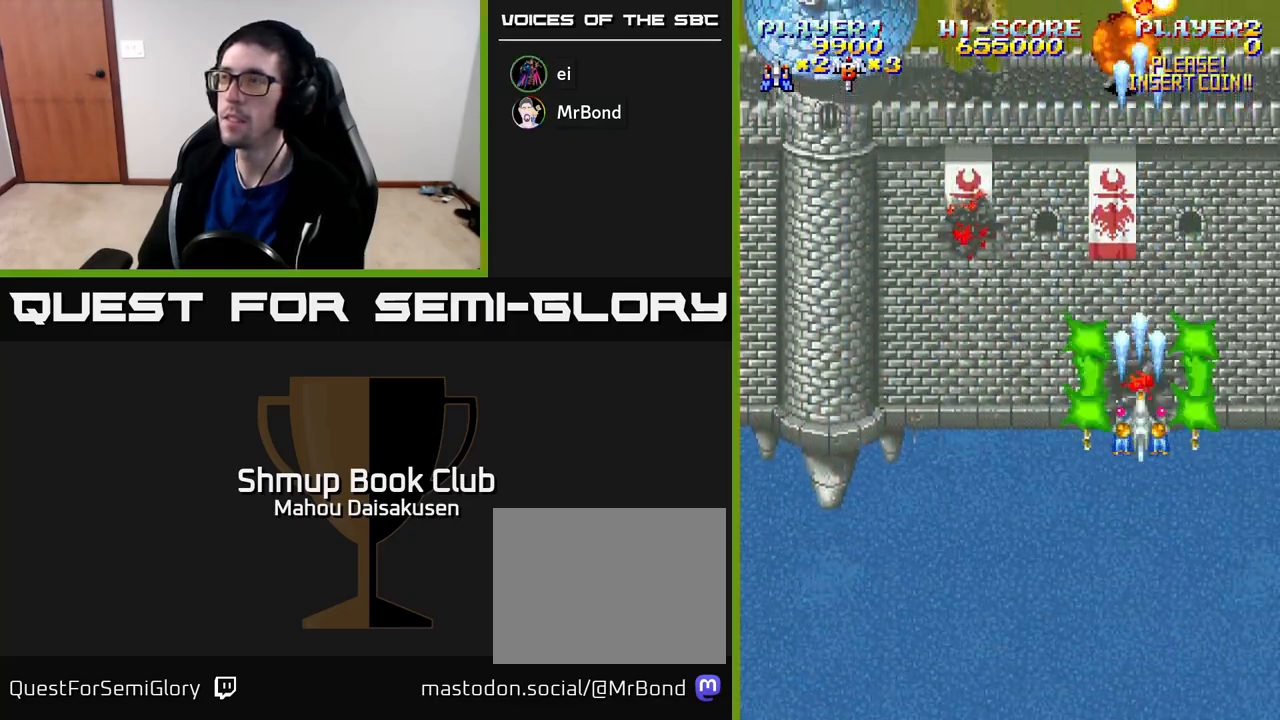
{"buttons": ["A", "DPAD_DOWN"], "right_stick": "center", "events": [[100, "DPAD_LEFT", "down"], [167, "DPAD_DOWN", "down"], [200, "DPAD_LEFT", "up"], [250, "DPAD_RIGHT", "down"], [350, "DPAD_RIGHT", "up"]]}
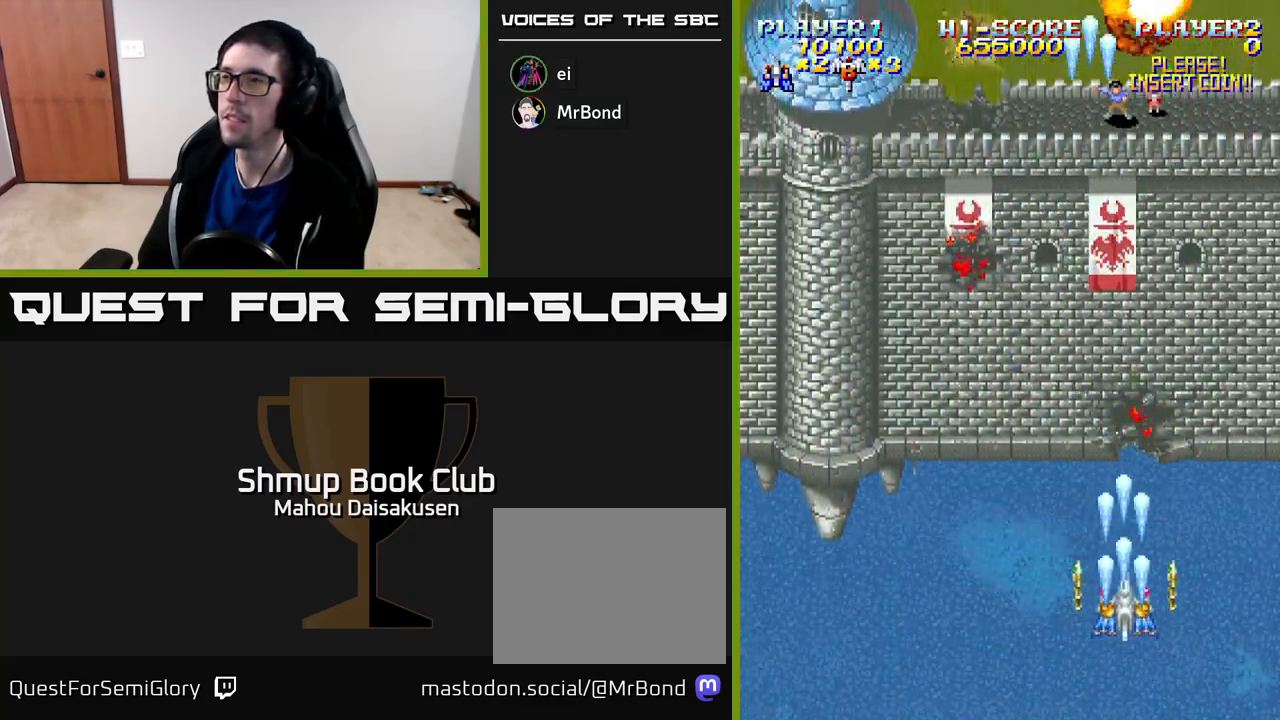
{"buttons": ["A", "DPAD_RIGHT"], "right_stick": "center", "events": [[33, "DPAD_DOWN", "up"], [67, "DPAD_LEFT", "down"], [150, "DPAD_UP", "down"], [250, "DPAD_LEFT", "up"], [300, "DPAD_RIGHT", "down"], [300, "DPAD_UP", "up"]]}
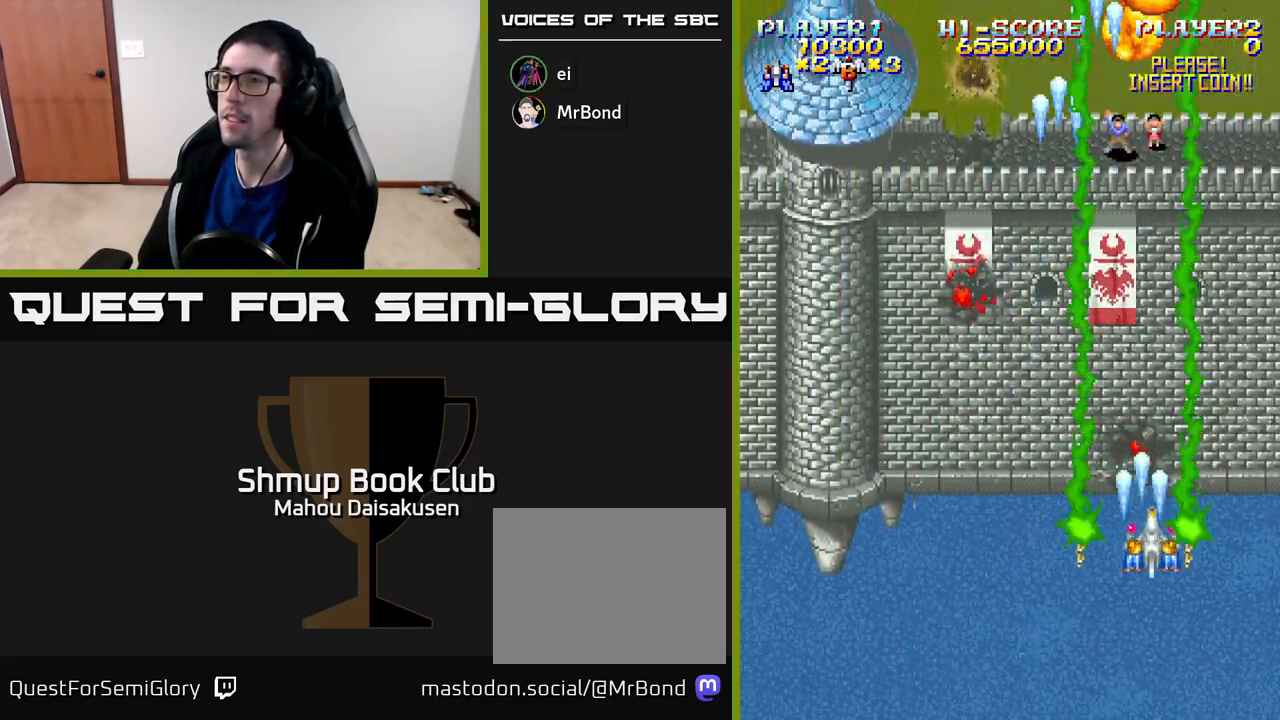
{"buttons": ["A"], "right_stick": "center", "events": [[217, "DPAD_RIGHT", "up"], [250, "DPAD_LEFT", "down"], [483, "DPAD_LEFT", "up"]]}
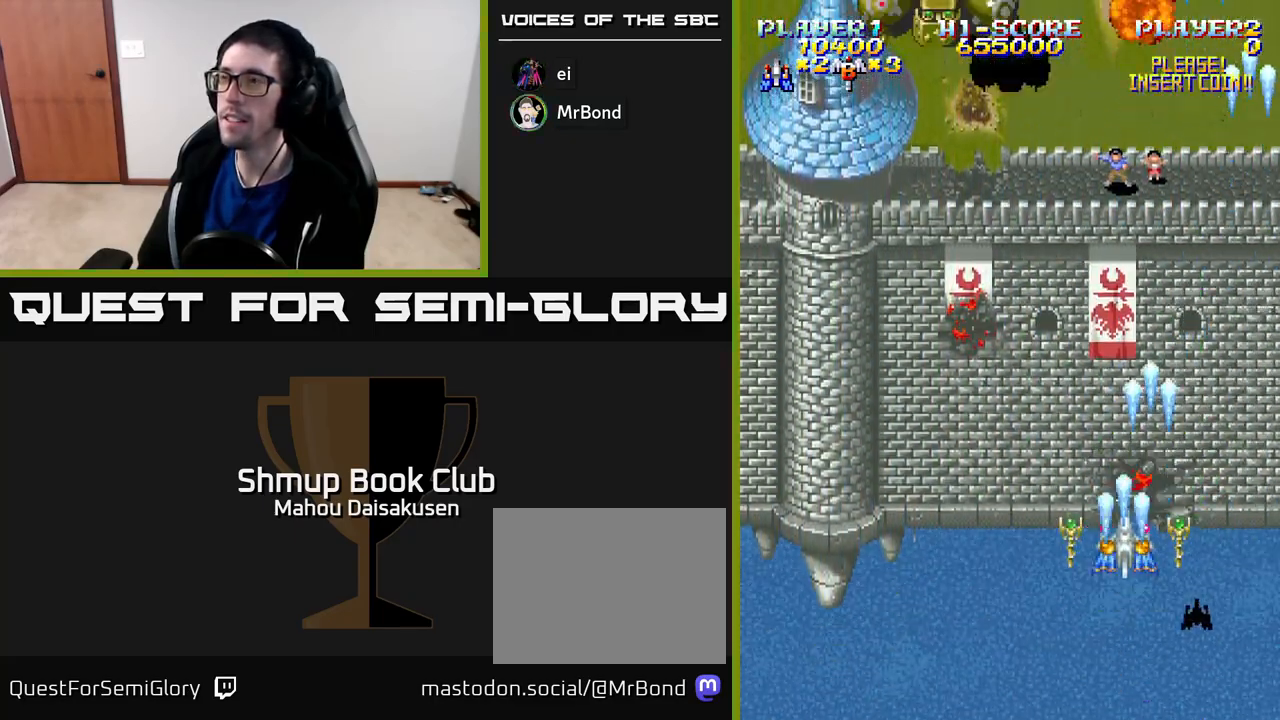
{"buttons": ["A", "DPAD_UP", "DPAD_LEFT"], "right_stick": "center", "events": [[50, "DPAD_RIGHT", "down"], [83, "DPAD_DOWN", "down"], [100, "DPAD_RIGHT", "up"], [250, "DPAD_DOWN", "up"], [300, "DPAD_LEFT", "down"], [467, "DPAD_UP", "down"]]}
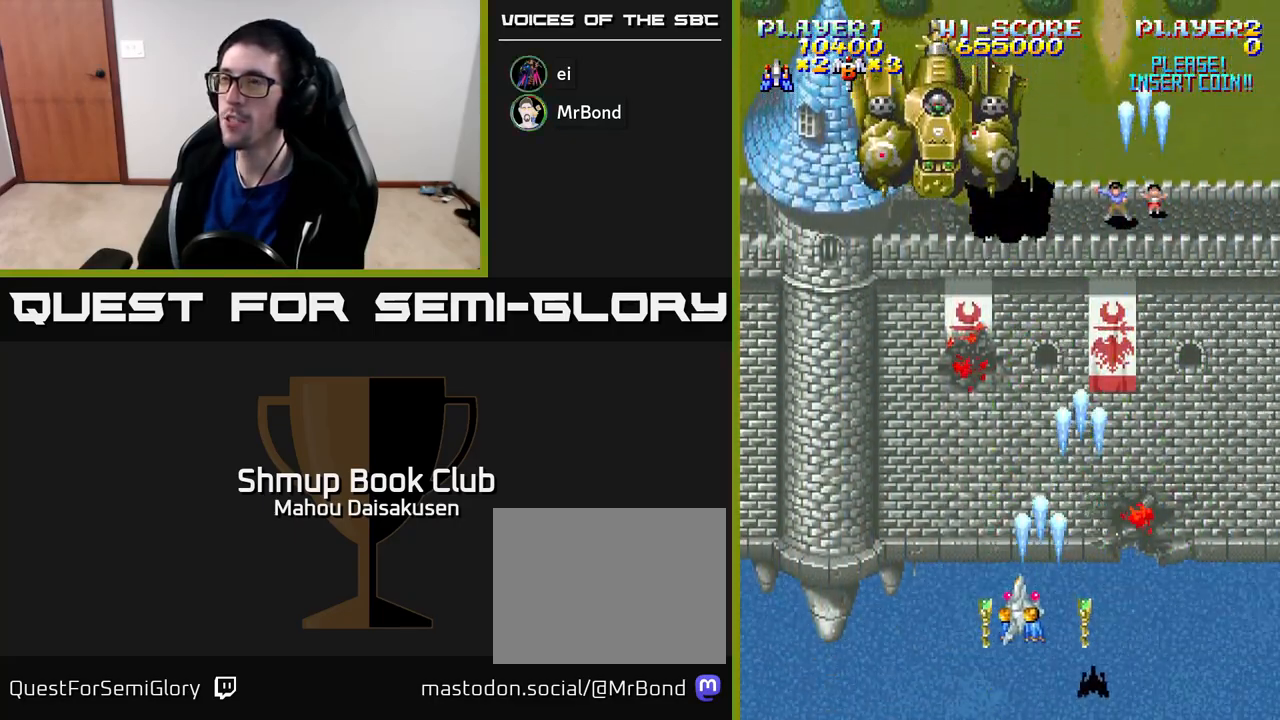
{"buttons": ["A"], "right_stick": "center", "events": [[217, "DPAD_LEFT", "up"], [300, "DPAD_UP", "up"]]}
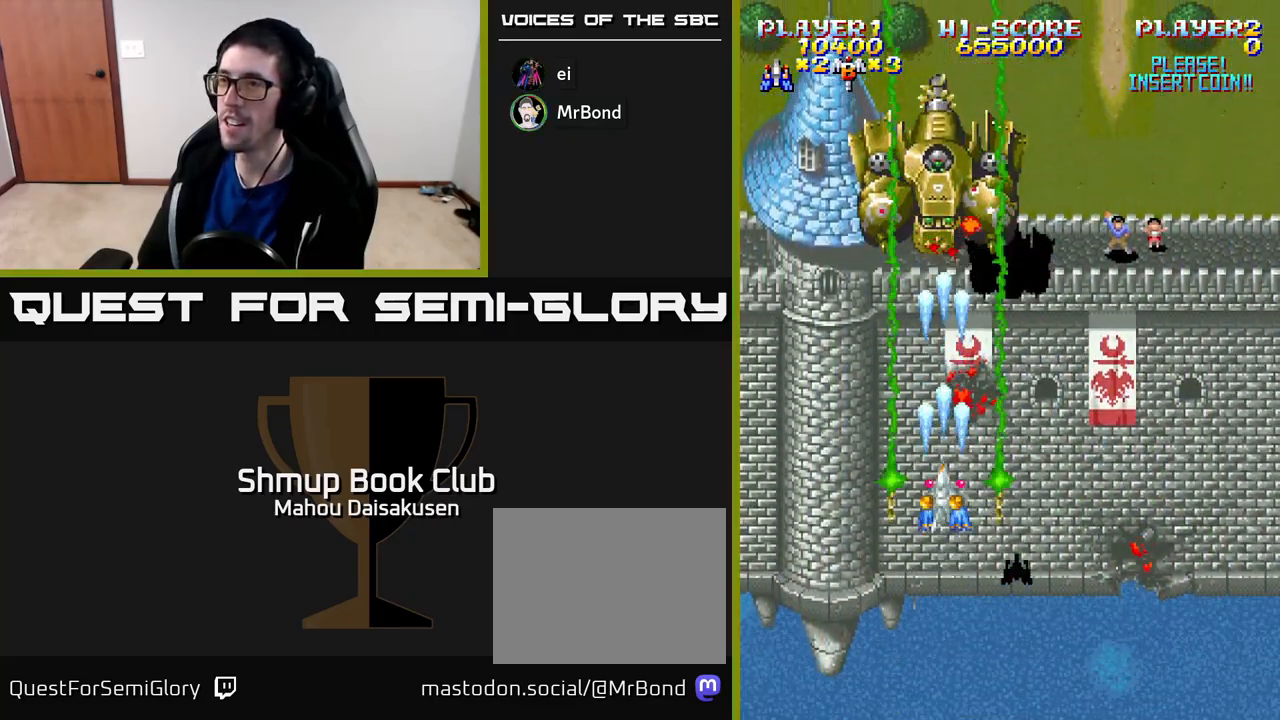
{"buttons": ["A"], "right_stick": "center", "events": [[150, "DPAD_DOWN", "down"], [283, "DPAD_DOWN", "up"]]}
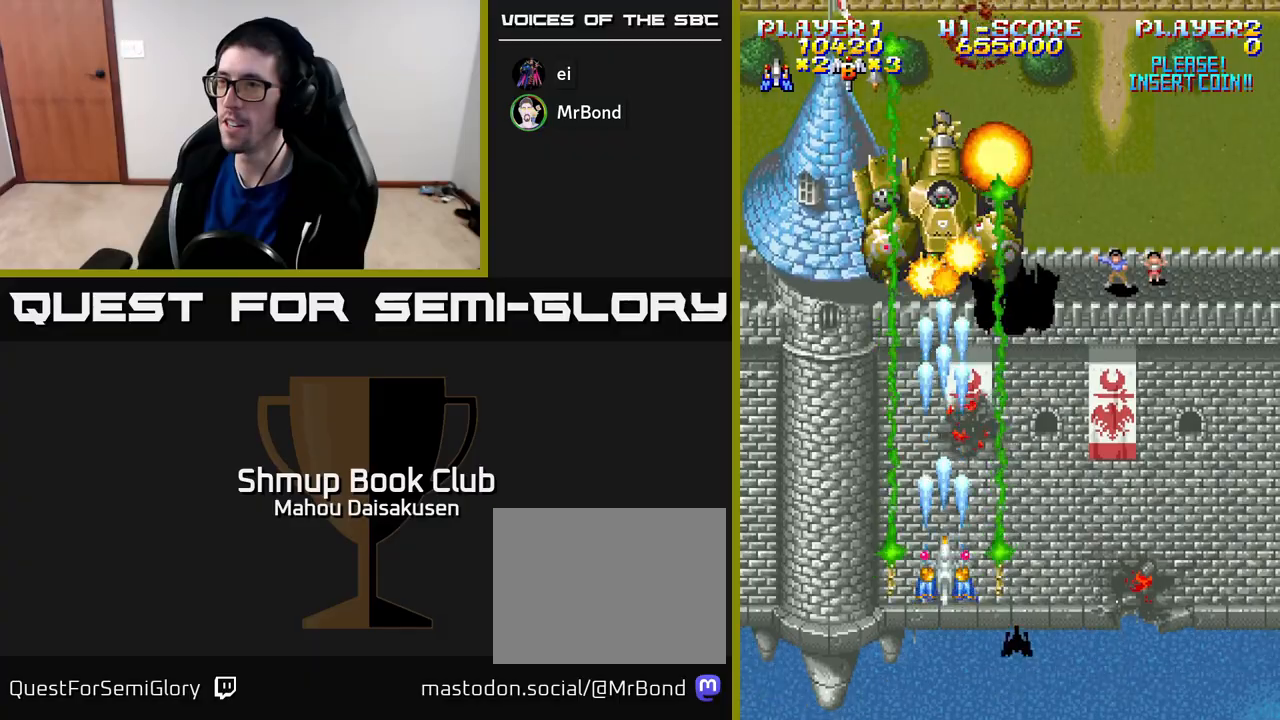
{"buttons": ["A"], "right_stick": "center", "events": [[83, "DPAD_DOWN", "down"], [233, "DPAD_DOWN", "up"]]}
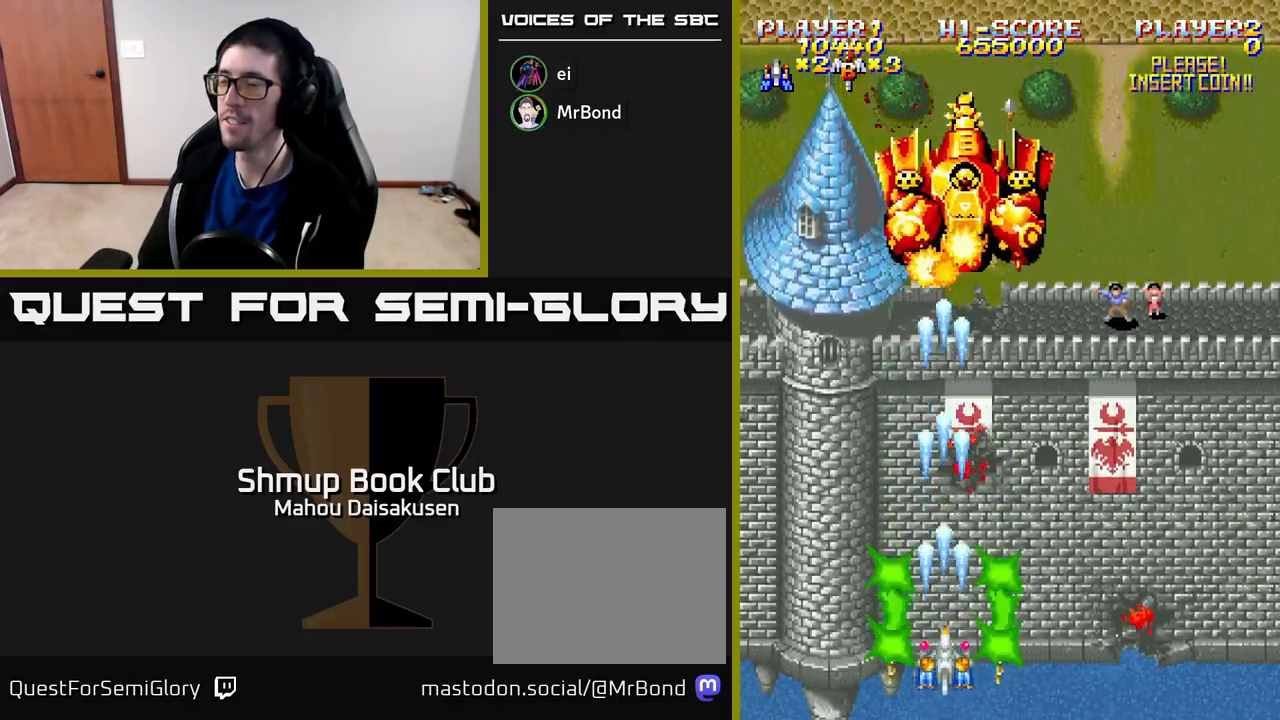
{"buttons": ["A"], "right_stick": "center", "events": [[33, "DPAD_UP", "down"], [217, "DPAD_RIGHT", "down"], [233, "DPAD_UP", "up"], [350, "DPAD_UP", "down"], [367, "DPAD_RIGHT", "up"], [483, "DPAD_UP", "up"]]}
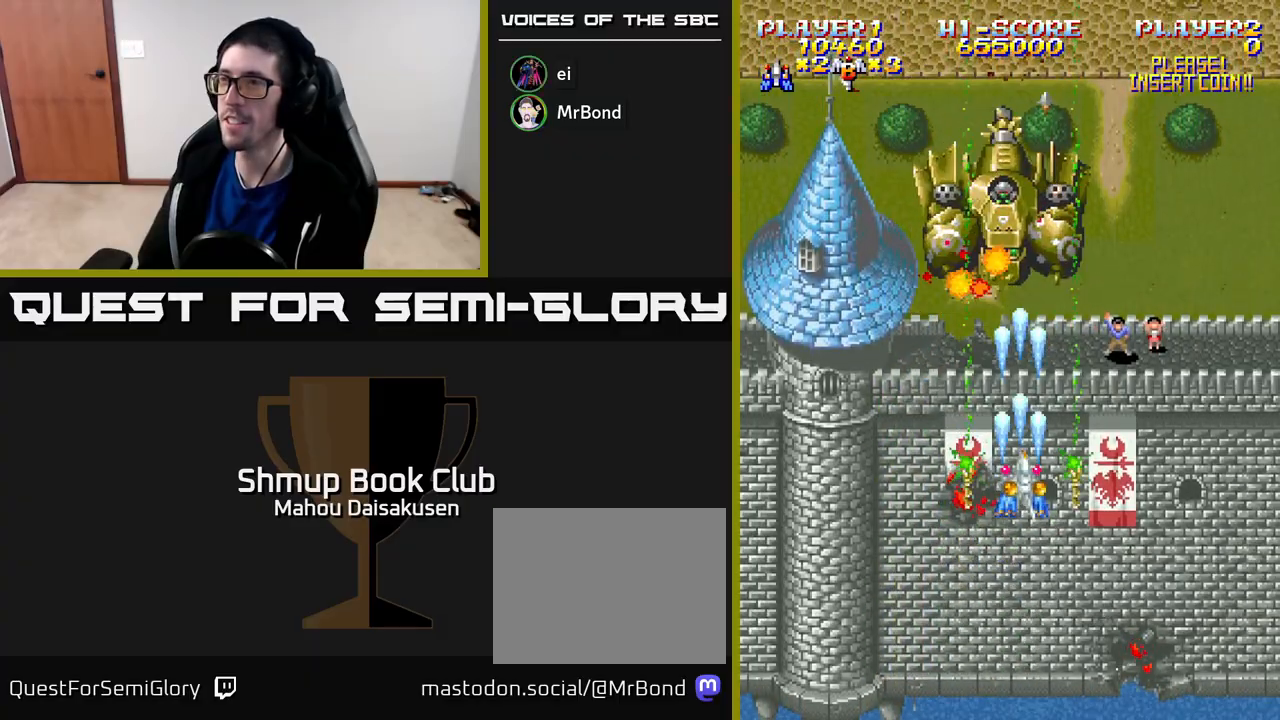
{"buttons": ["A"], "right_stick": "center", "events": [[317, "DPAD_RIGHT", "down"], [417, "DPAD_RIGHT", "up"]]}
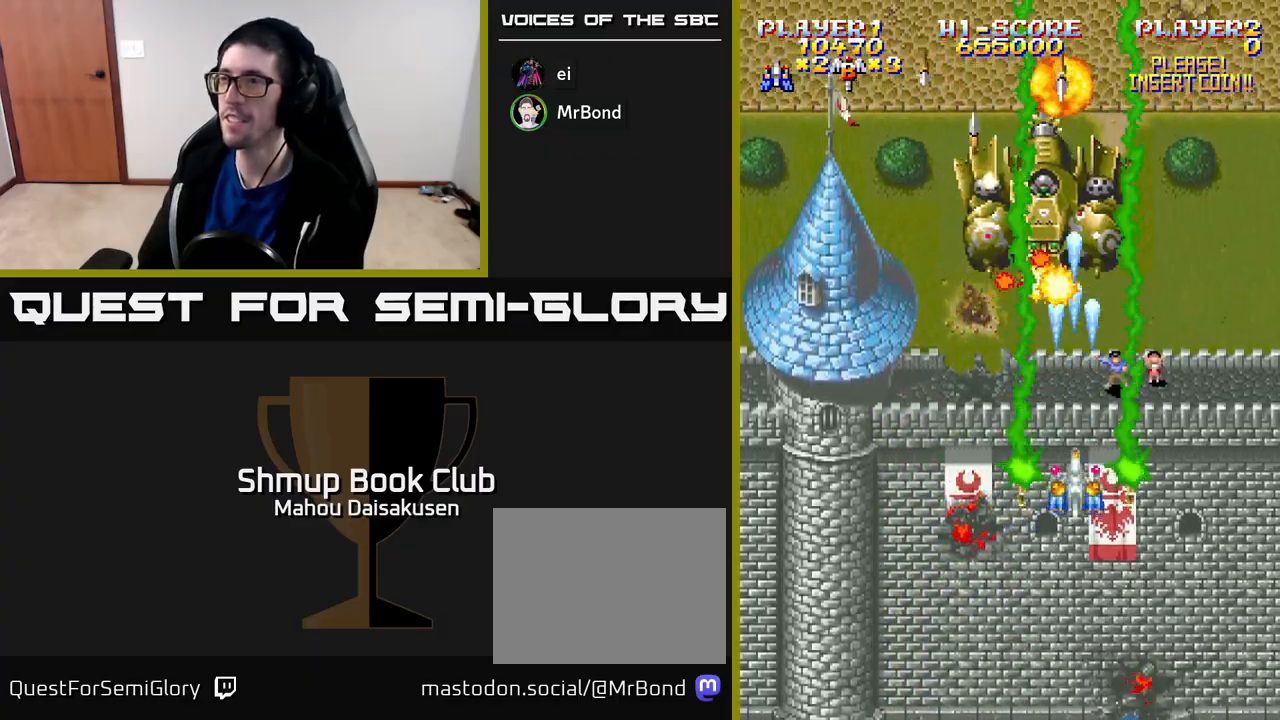
{"buttons": ["A", "DPAD_DOWN", "DPAD_LEFT"], "right_stick": "center", "events": [[417, "DPAD_DOWN", "down"], [467, "DPAD_LEFT", "down"]]}
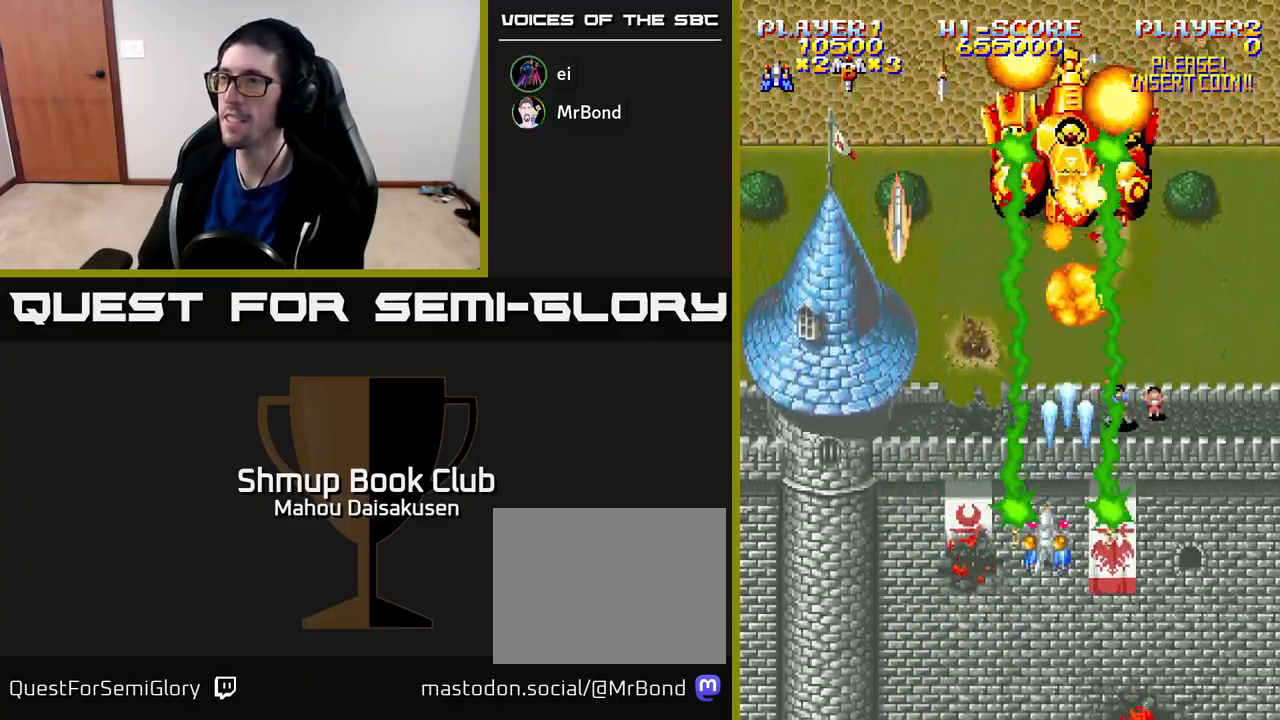
{"buttons": ["A", "DPAD_RIGHT"], "right_stick": "center", "events": [[417, "DPAD_LEFT", "up"], [450, "DPAD_DOWN", "up"], [450, "DPAD_RIGHT", "down"]]}
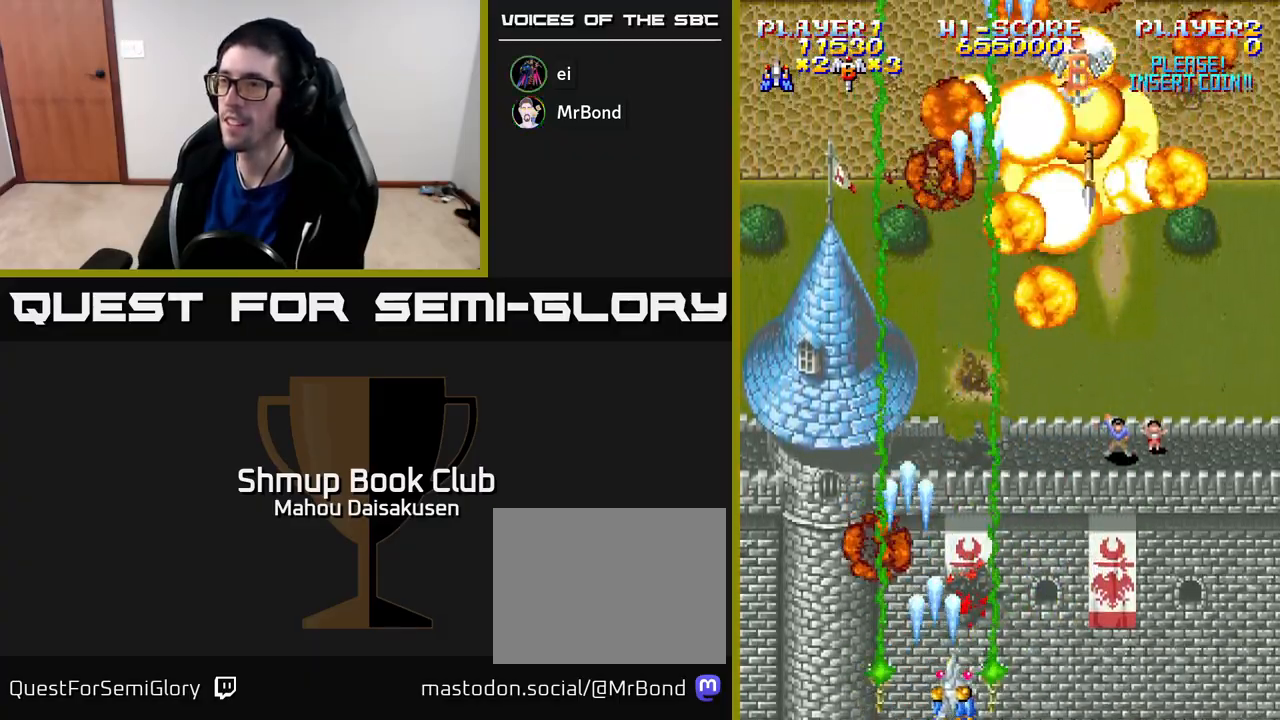
{"buttons": ["A", "DPAD_UP"], "right_stick": "center", "events": [[167, "DPAD_UP", "down"], [500, "DPAD_RIGHT", "up"]]}
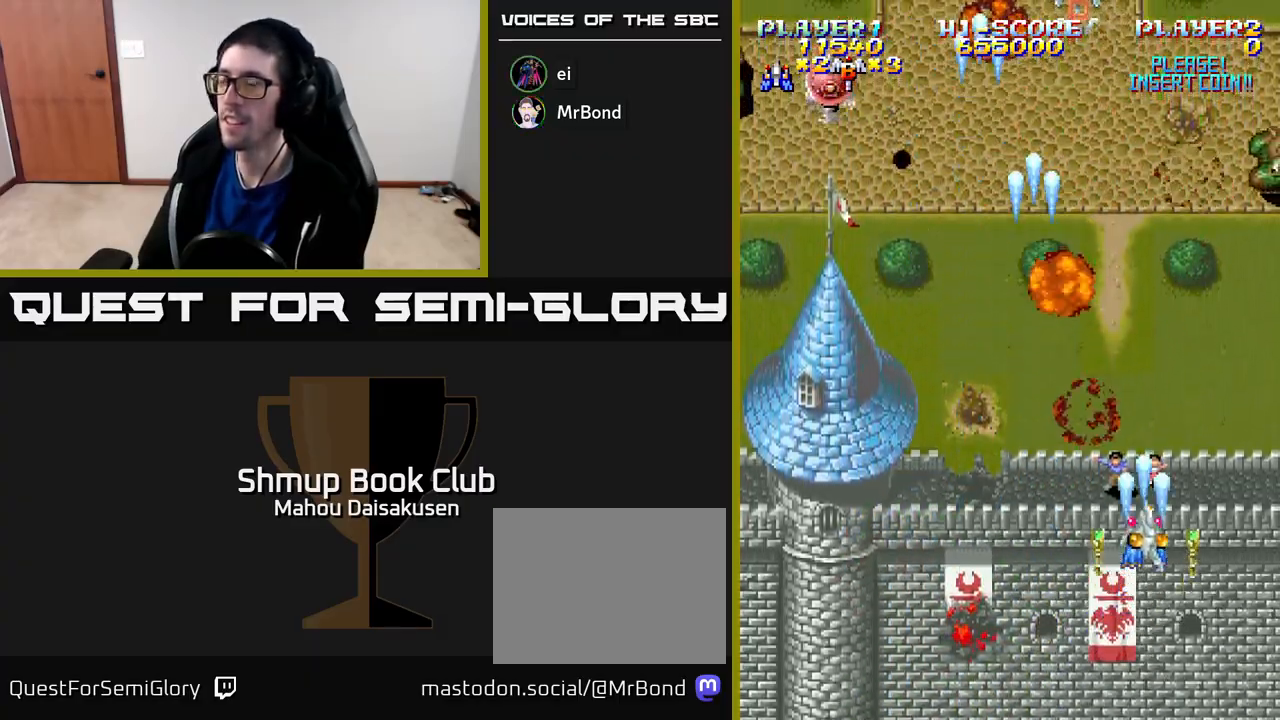
{"buttons": ["A", "DPAD_RIGHT"], "right_stick": "center", "events": [[50, "DPAD_UP", "up"], [83, "DPAD_LEFT", "down"], [167, "DPAD_LEFT", "up"], [200, "DPAD_DOWN", "down"], [200, "DPAD_RIGHT", "down"], [217, "DPAD_DOWN", "up"]]}
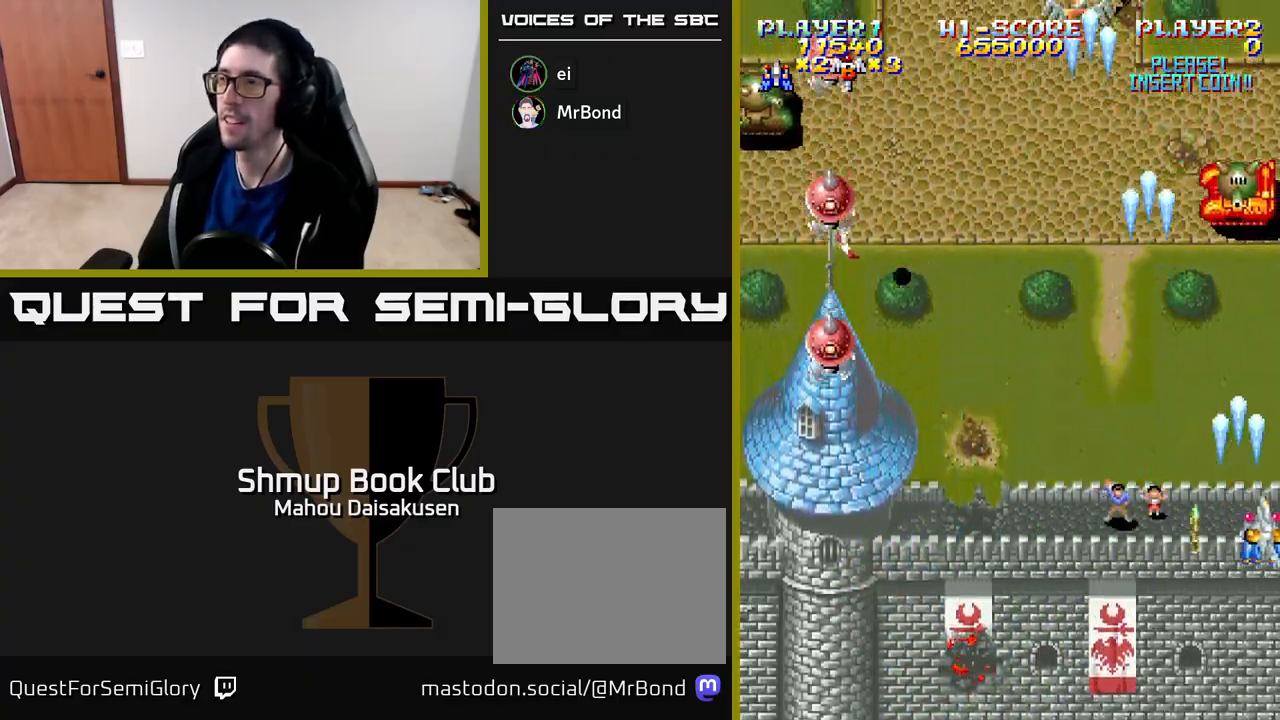
{"buttons": ["A", "DPAD_DOWN", "DPAD_LEFT"], "right_stick": "center", "events": [[17, "DPAD_DOWN", "down"], [17, "DPAD_RIGHT", "up"], [50, "DPAD_LEFT", "down"], [167, "DPAD_DOWN", "up"], [400, "DPAD_DOWN", "down"]]}
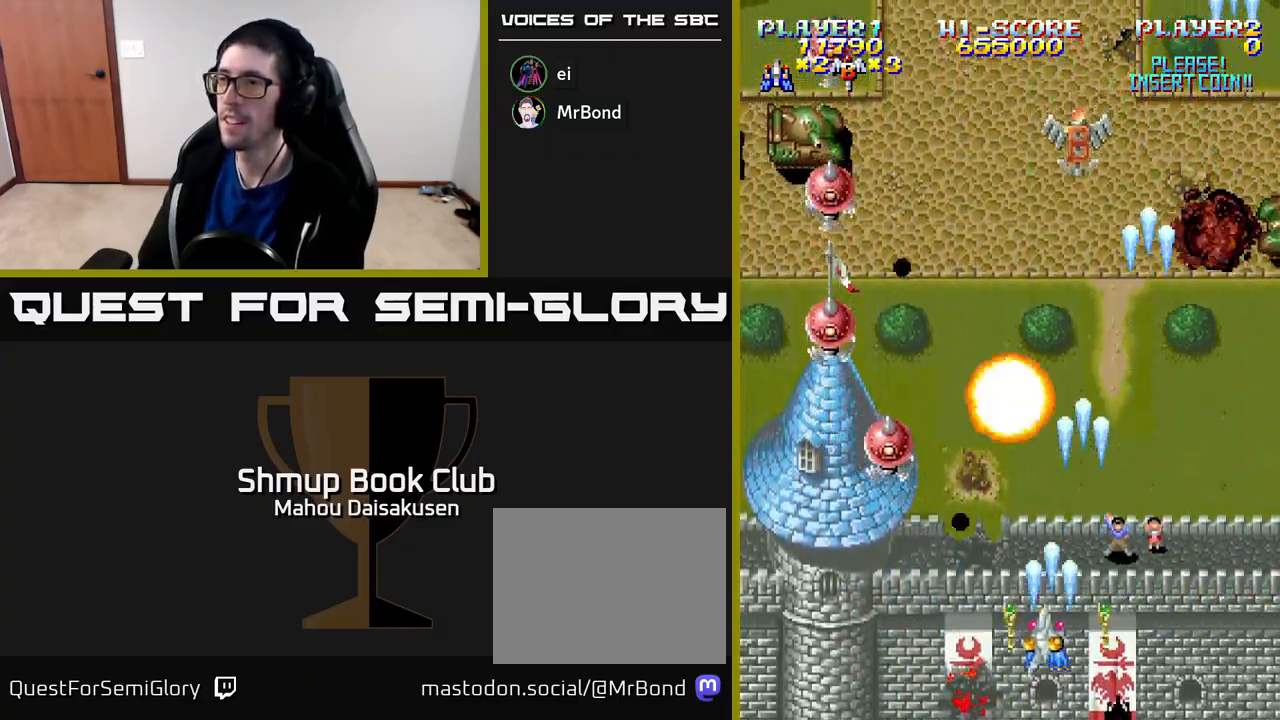
{"buttons": ["A", "DPAD_UP", "DPAD_LEFT"], "right_stick": "center", "events": [[50, "DPAD_DOWN", "up"], [183, "DPAD_UP", "down"], [283, "DPAD_UP", "up"], [467, "DPAD_UP", "down"]]}
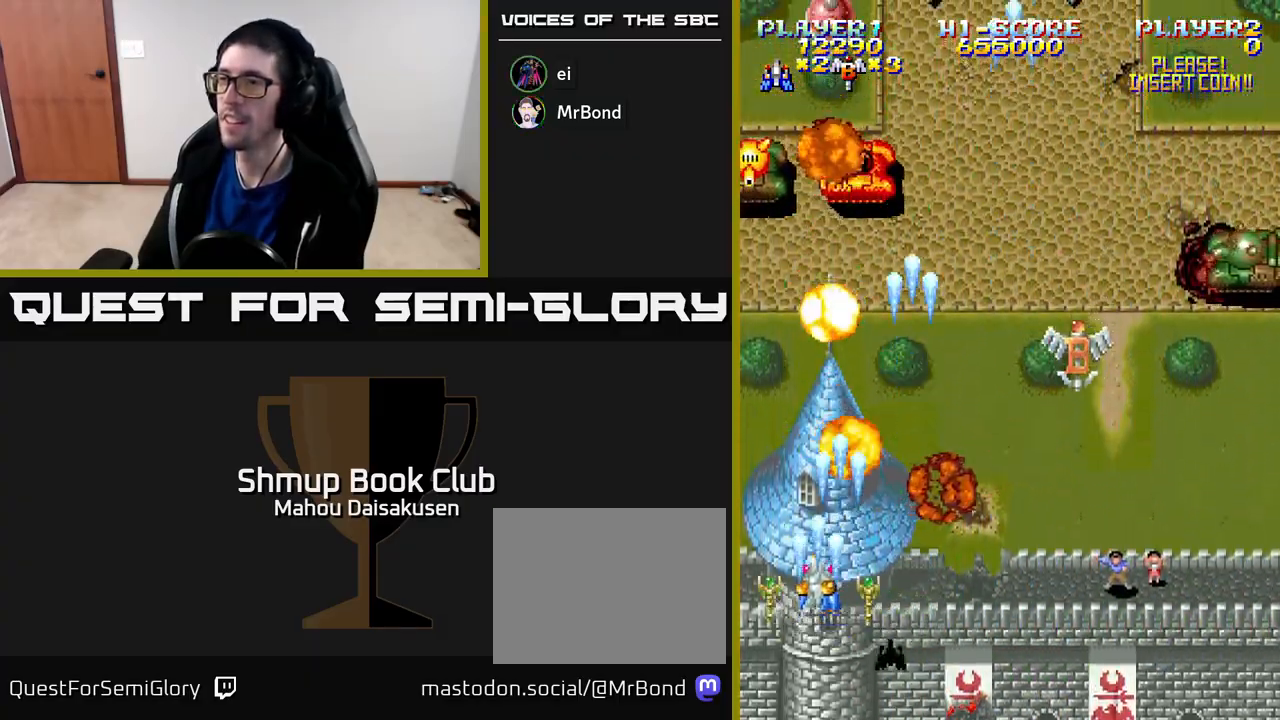
{"buttons": ["A", "DPAD_DOWN", "DPAD_RIGHT"], "right_stick": "center", "events": [[17, "DPAD_LEFT", "up"], [183, "DPAD_LEFT", "down"], [283, "DPAD_UP", "up"], [350, "DPAD_LEFT", "up"], [383, "DPAD_DOWN", "down"], [417, "DPAD_RIGHT", "down"]]}
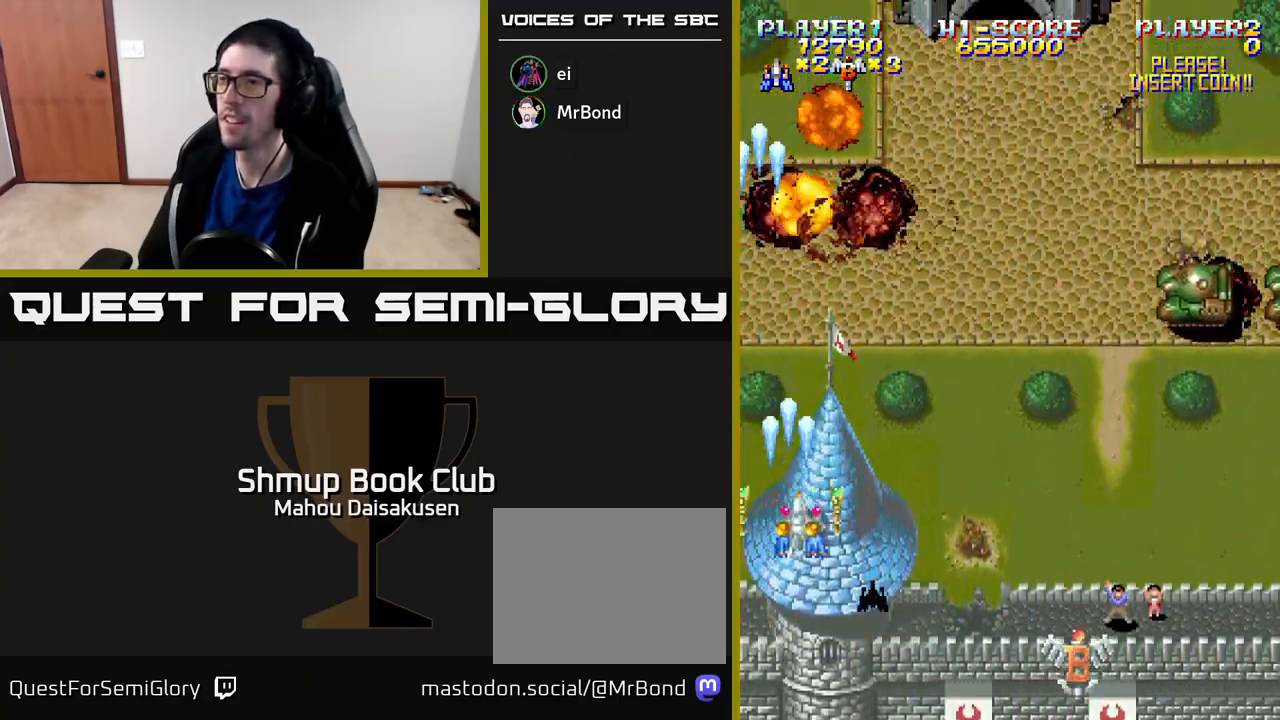
{"buttons": ["A", "DPAD_RIGHT"], "right_stick": "center", "events": [[217, "DPAD_DOWN", "up"]]}
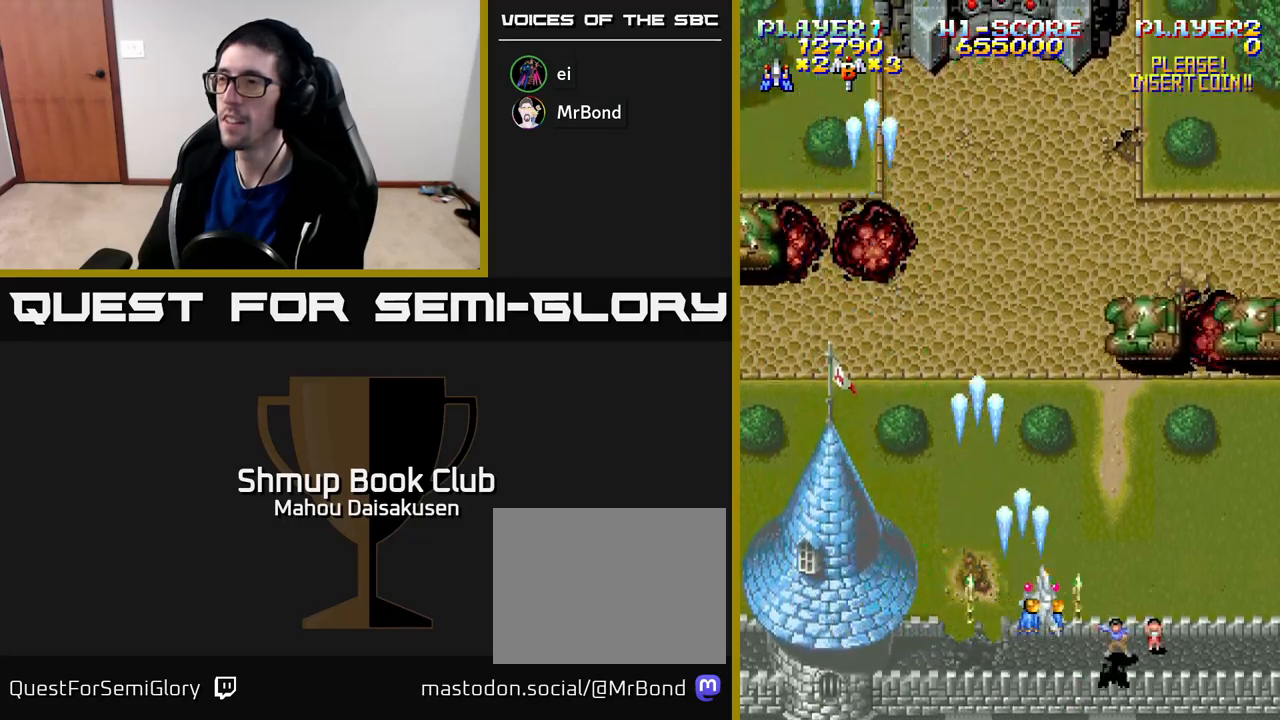
{"buttons": ["A", "DPAD_RIGHT"], "right_stick": "center", "events": [[300, "DPAD_UP", "down"], [417, "DPAD_UP", "up"]]}
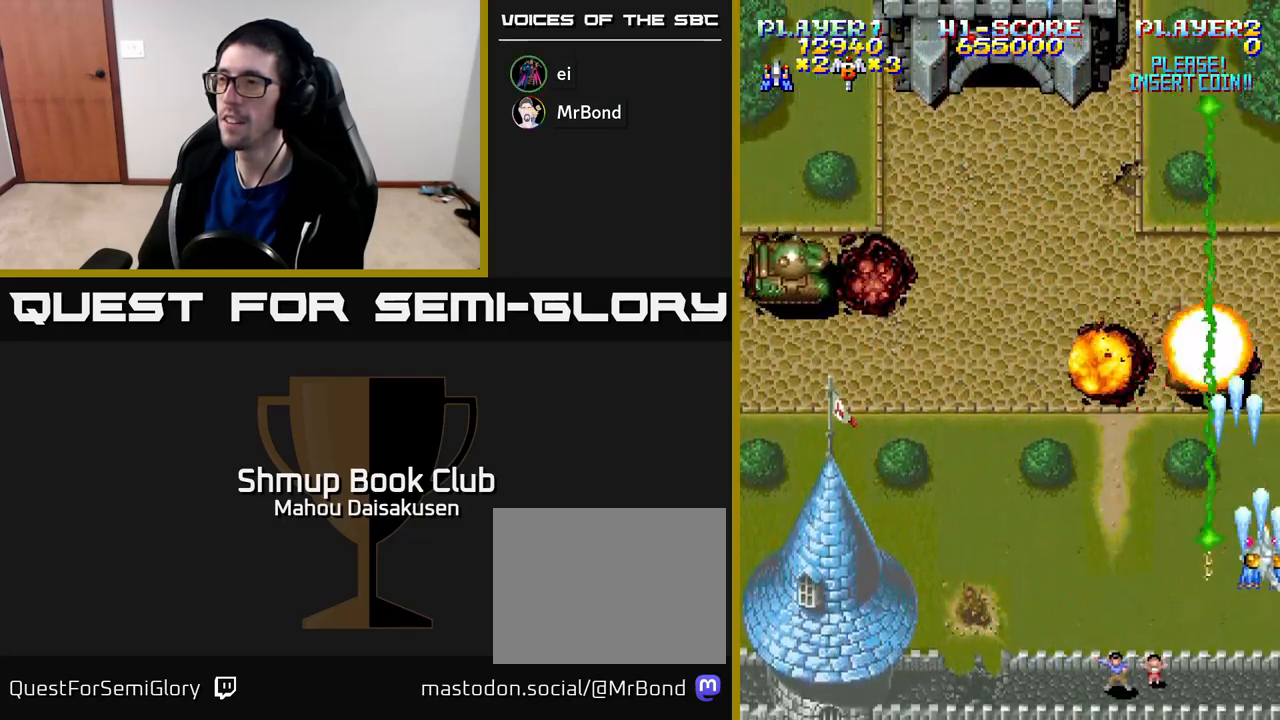
{"buttons": ["A", "DPAD_LEFT"], "right_stick": "center", "events": [[67, "DPAD_DOWN", "down"], [100, "DPAD_RIGHT", "up"], [150, "DPAD_LEFT", "down"], [167, "DPAD_DOWN", "up"]]}
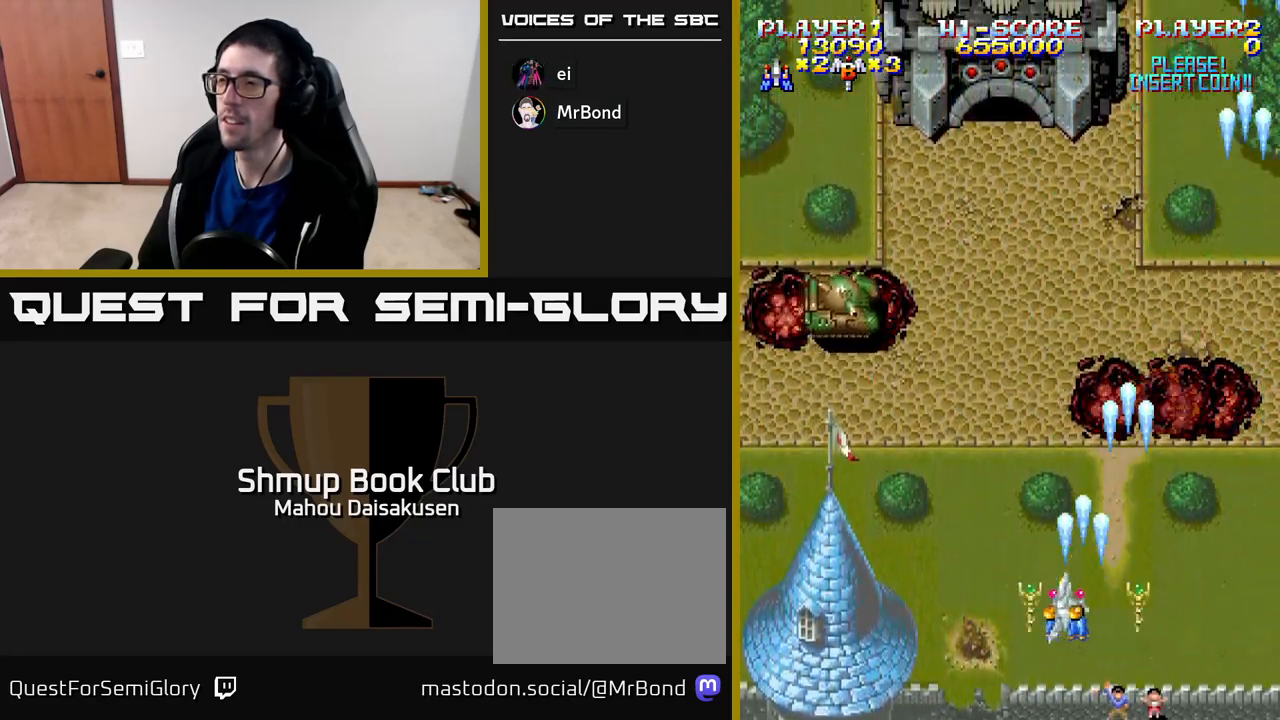
{"buttons": ["A", "DPAD_UP", "DPAD_LEFT"], "right_stick": "center", "events": [[317, "DPAD_UP", "down"]]}
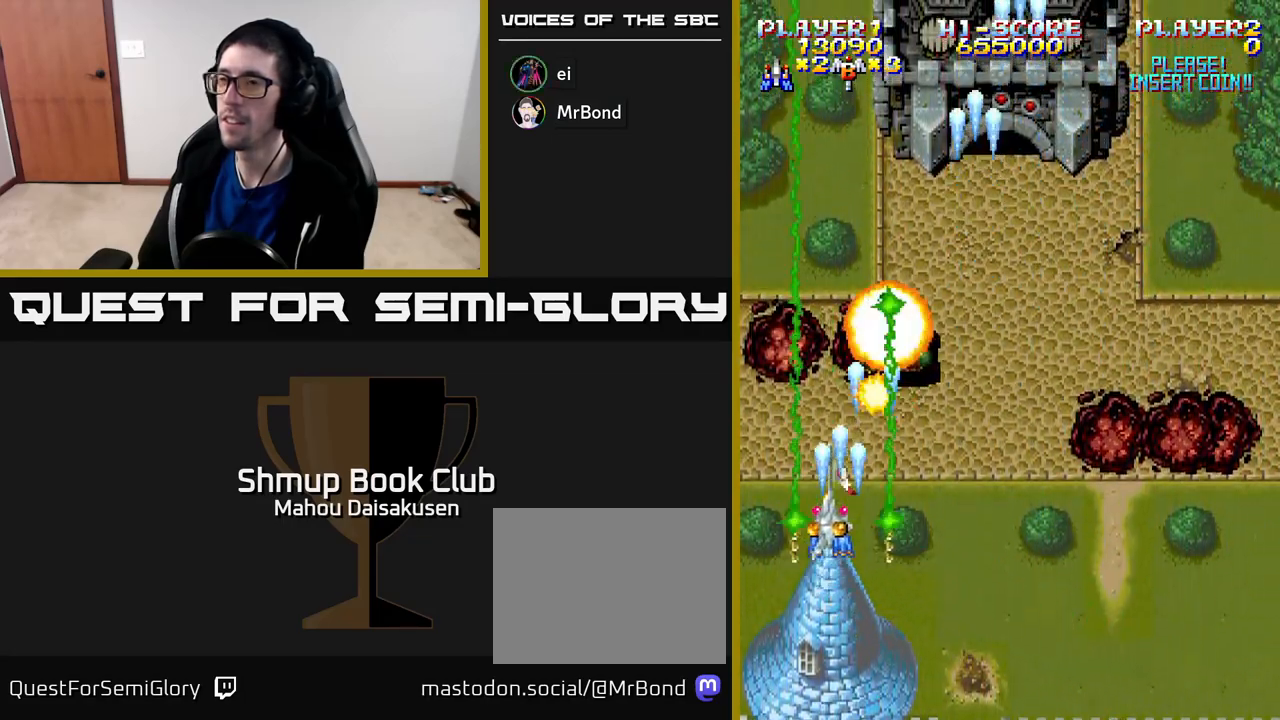
{"buttons": ["A", "DPAD_RIGHT"], "right_stick": "center", "events": [[117, "DPAD_LEFT", "up"], [183, "DPAD_RIGHT", "down"], [183, "DPAD_UP", "up"], [267, "DPAD_DOWN", "down"], [483, "DPAD_DOWN", "up"]]}